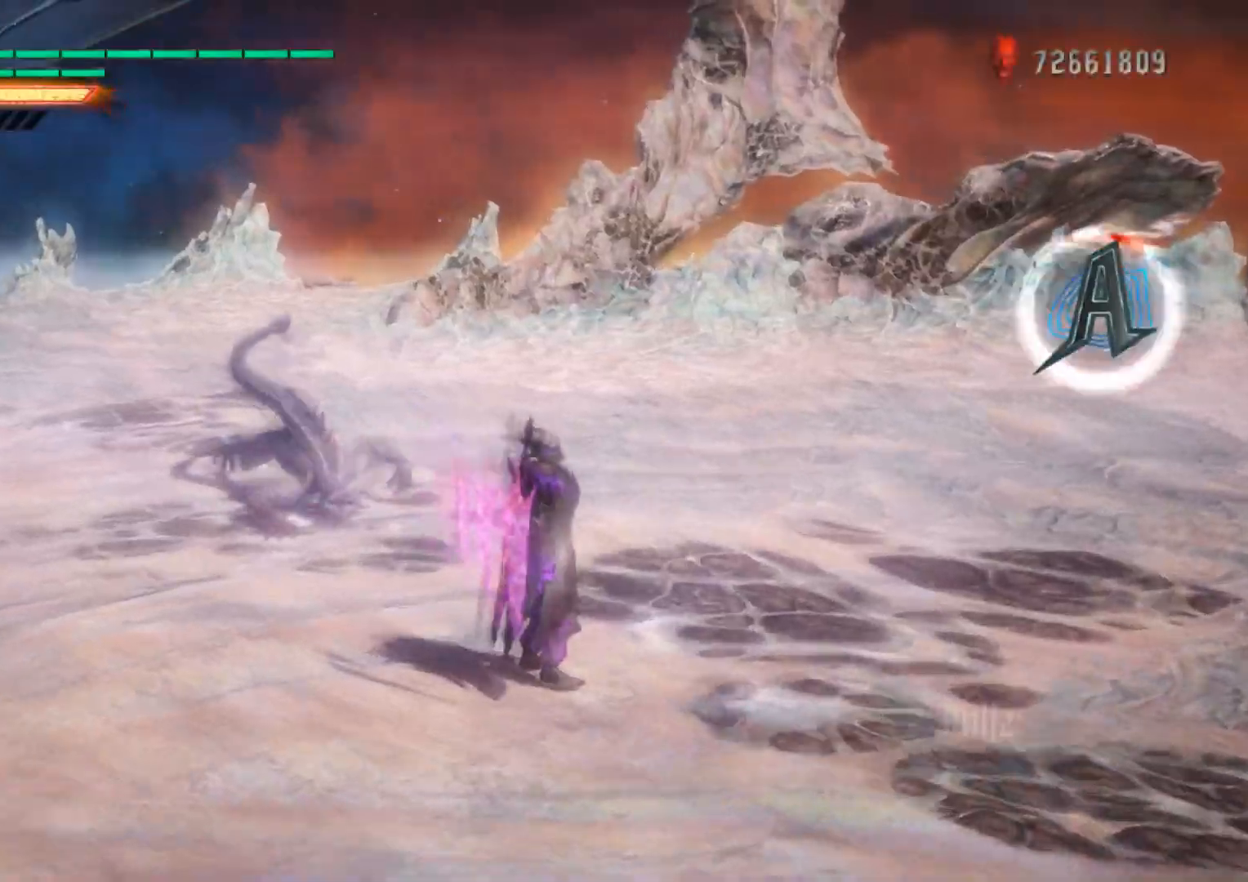
Gameplay with a controller (Xbox layout); each line is a JSON object with the inputs held at the frame after it. "events" lists button and stick changes between this image and that frame as [ms after this image, input, new state], when the widget could be followed in between. Not read: L3 R1 R3.
{"buttons": ["L1"], "left_stick": "center", "right_stick": "center", "events": [[283, "right_stick", "down-right"], [400, "right_stick", "center"]]}
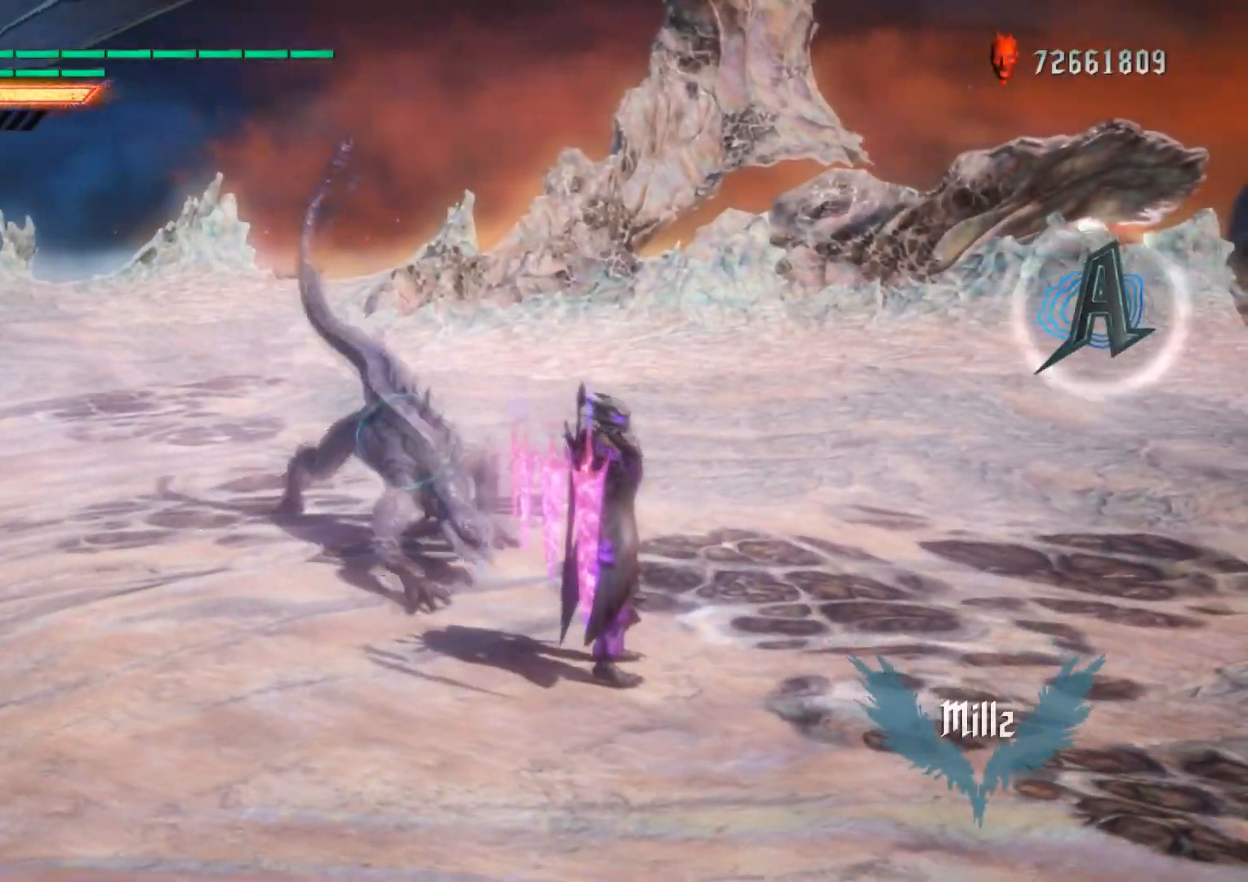
{"buttons": ["L1"], "left_stick": "center", "right_stick": "center", "events": []}
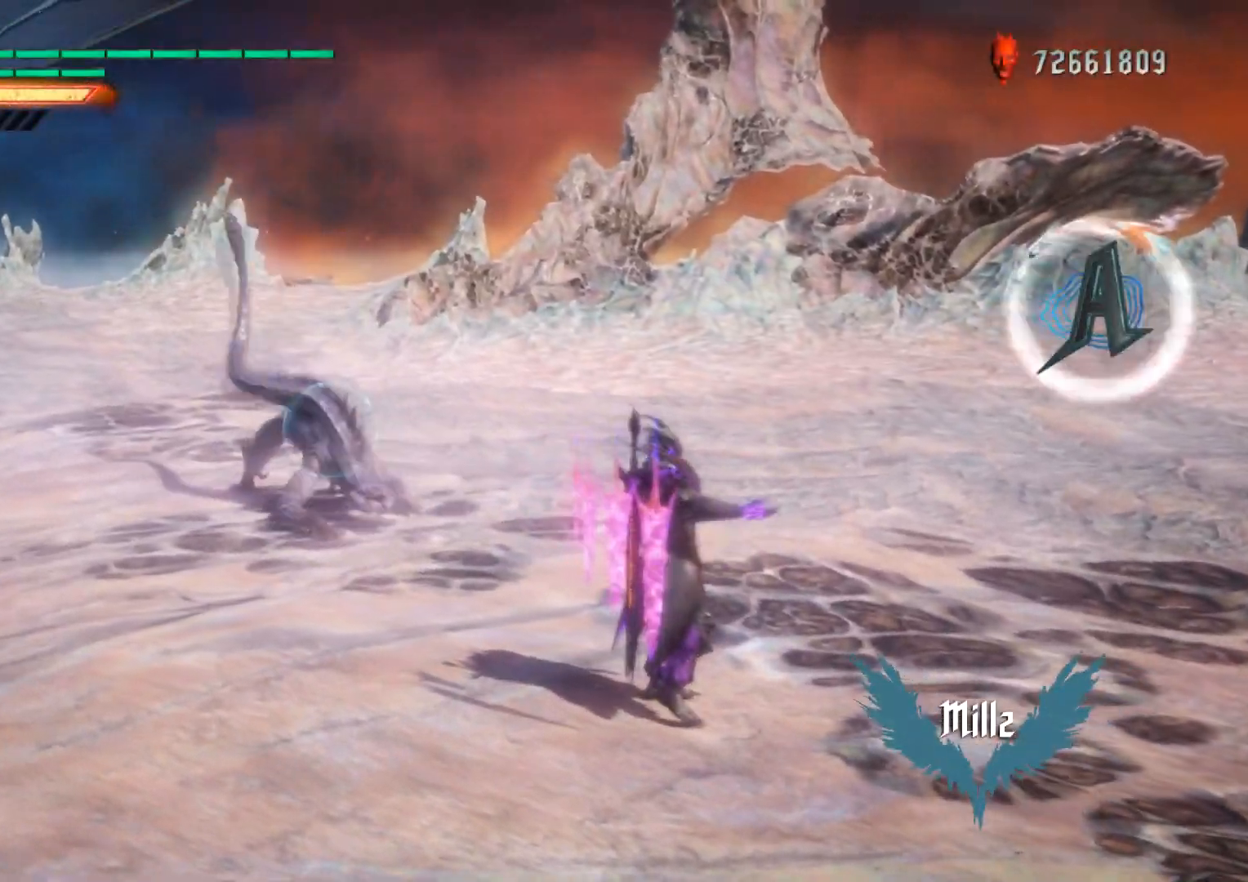
{"buttons": ["L1"], "left_stick": "up", "right_stick": "center", "events": [[116, "right_stick", "down-left"], [250, "right_stick", "center"], [467, "left_stick", "up"]]}
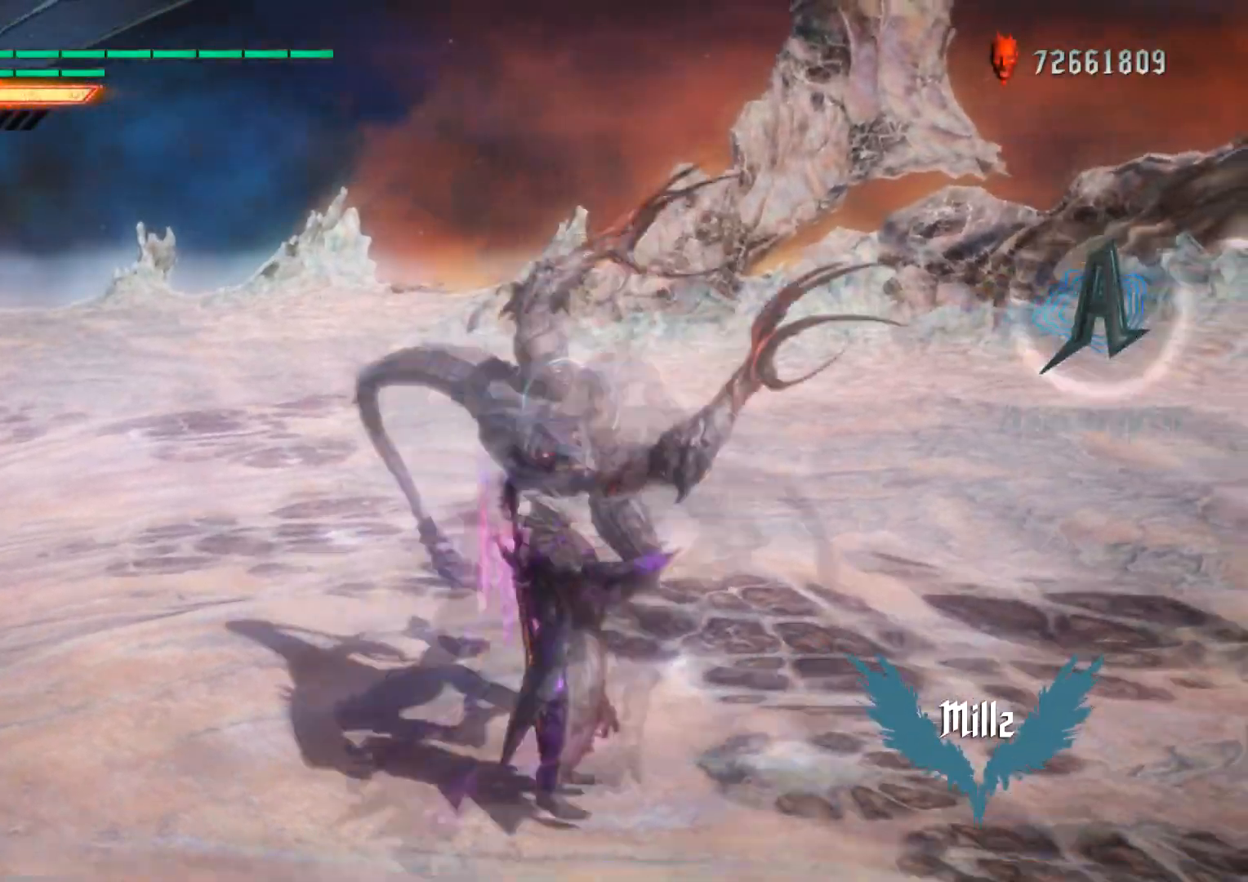
{"buttons": ["L1"], "left_stick": "up", "right_stick": "center", "events": [[134, "B", "down"], [217, "B", "up"]]}
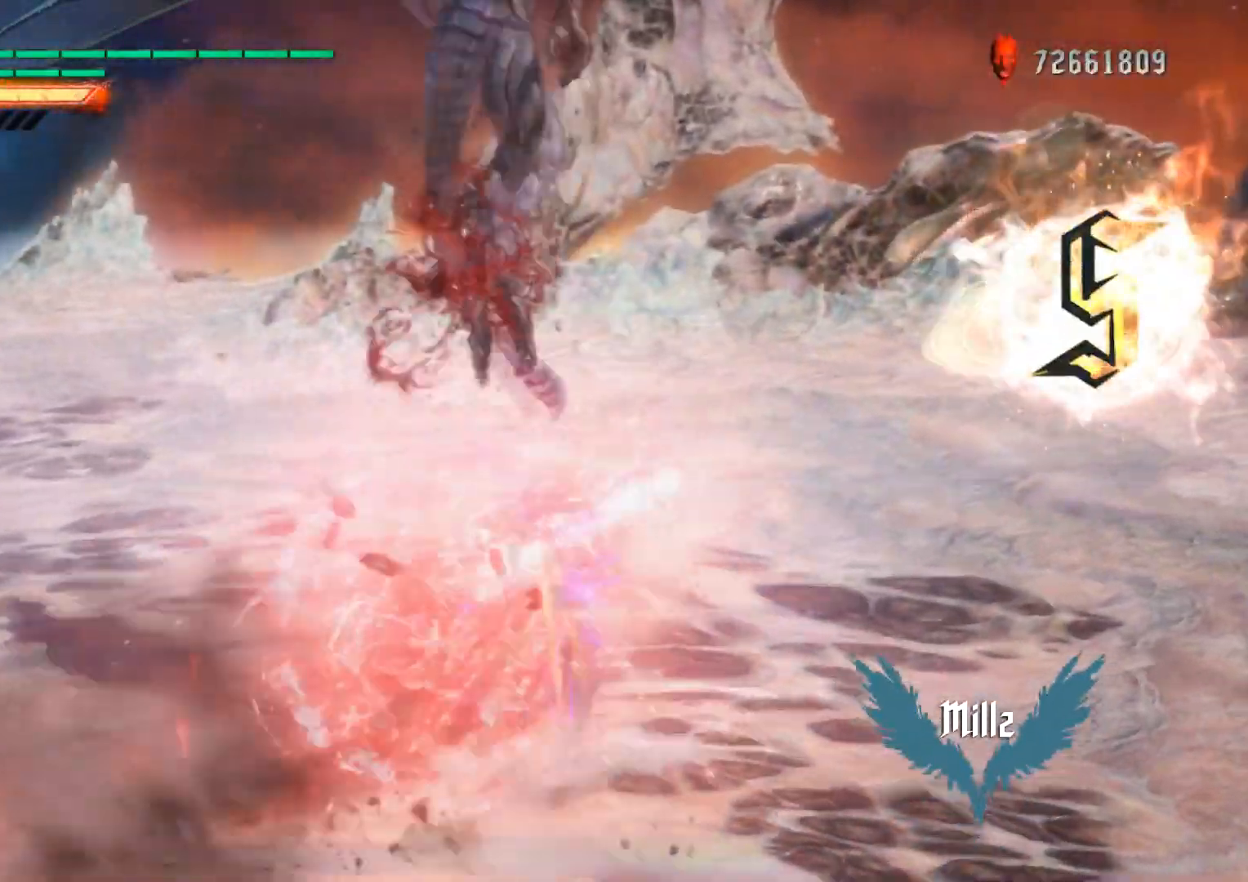
{"buttons": [], "left_stick": "down", "right_stick": "center", "events": [[116, "L1", "up"], [116, "left_stick", "down"], [133, "Y", "down"], [216, "Y", "up"], [283, "Y", "down"], [350, "Y", "up"], [417, "Y", "down"], [500, "Y", "up"]]}
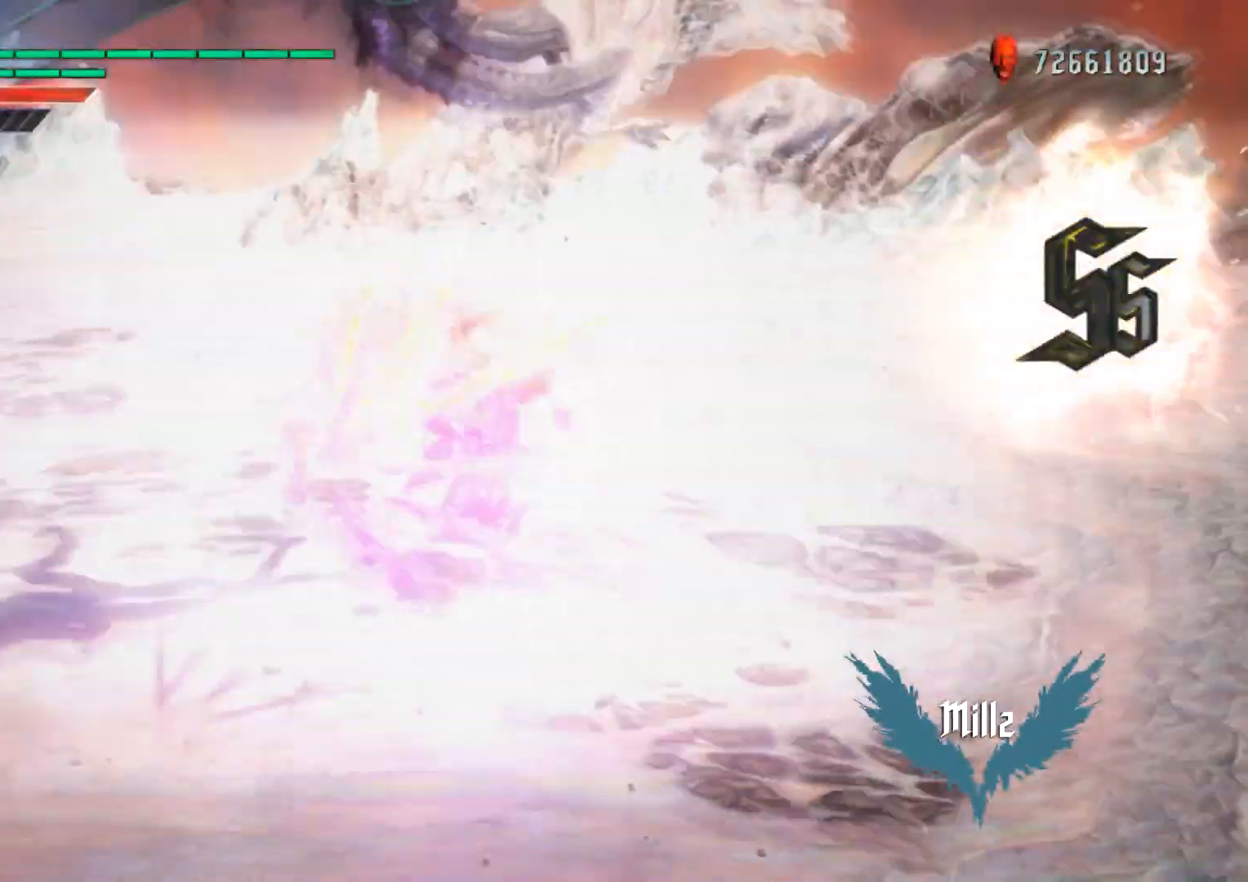
{"buttons": [], "left_stick": "center", "right_stick": "center", "events": [[33, "Y", "down"], [150, "Y", "up"], [250, "Y", "down"], [250, "left_stick", "center"], [350, "Y", "up"]]}
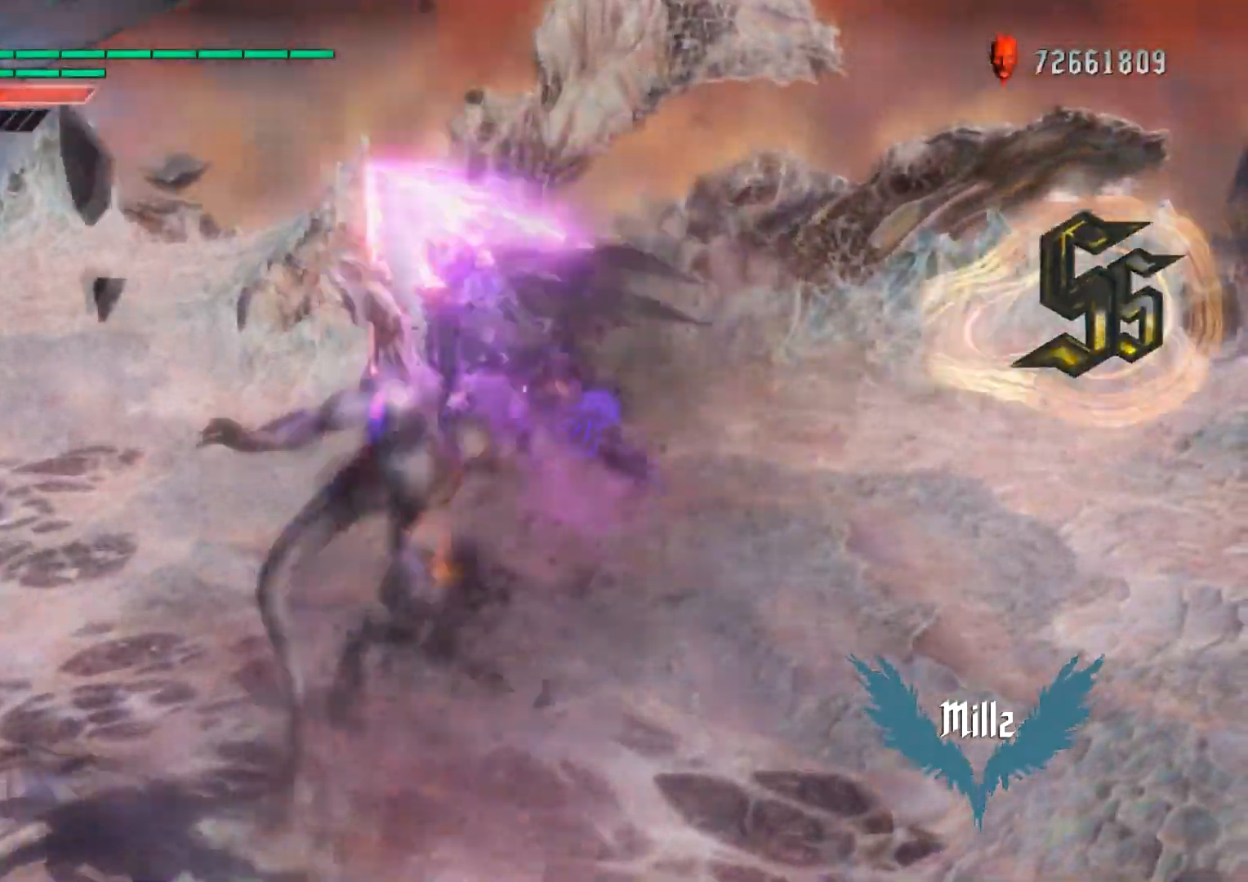
{"buttons": ["DPAD_UP"], "left_stick": "down-right", "right_stick": "center", "events": [[50, "L1", "down"], [83, "left_stick", "down-left"], [100, "A", "down"], [116, "X", "down"], [150, "DPAD_UP", "down"], [183, "X", "up"], [200, "A", "up"], [216, "L1", "up"], [216, "left_stick", "down"], [250, "DPAD_UP", "up"], [300, "X", "down"], [350, "X", "up"], [400, "X", "down"], [433, "left_stick", "down-right"], [450, "DPAD_UP", "down"], [483, "X", "up"]]}
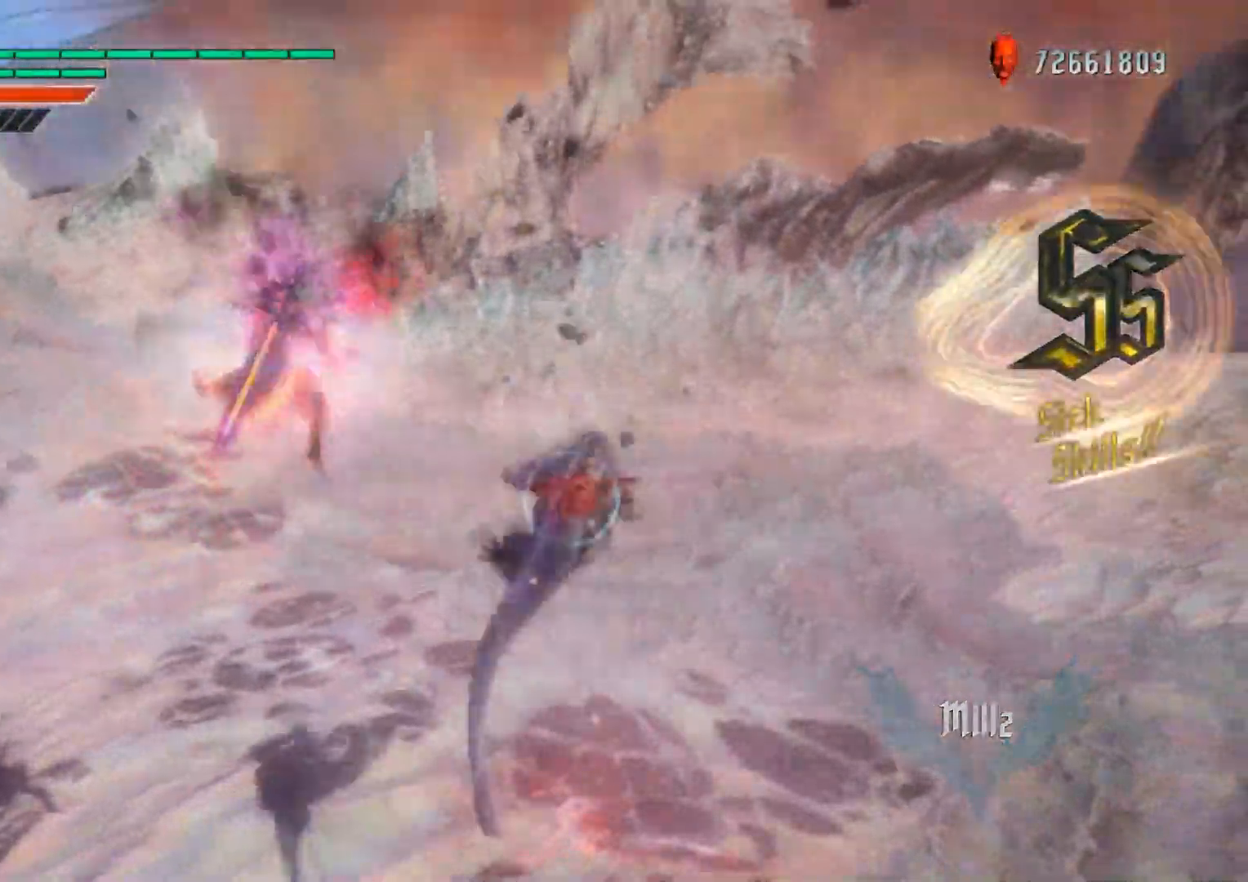
{"buttons": ["A", "L1", "DPAD_LEFT"], "left_stick": "up", "right_stick": "center", "events": [[33, "R2", "down"], [67, "DPAD_UP", "up"], [83, "Y", "down"], [150, "Y", "up"], [184, "R2", "up"], [200, "Y", "down"], [284, "Y", "up"], [400, "L1", "down"], [467, "DPAD_LEFT", "down"], [467, "left_stick", "up"], [484, "A", "down"]]}
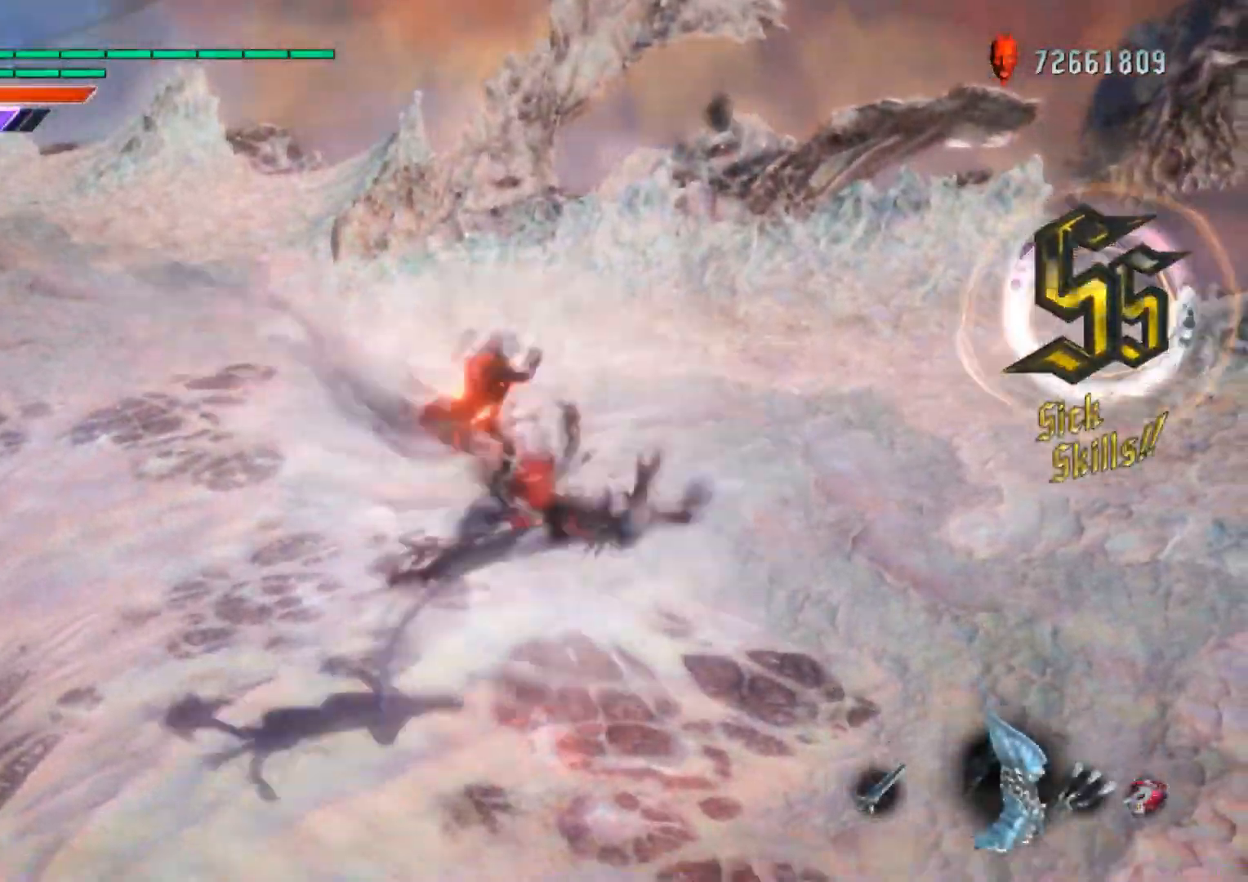
{"buttons": ["B", "L1"], "left_stick": "left", "right_stick": "center", "events": [[33, "left_stick", "down-right"], [66, "B", "down"], [66, "DPAD_LEFT", "up"], [83, "A", "up"], [133, "left_stick", "center"], [317, "left_stick", "down"], [367, "left_stick", "left"]]}